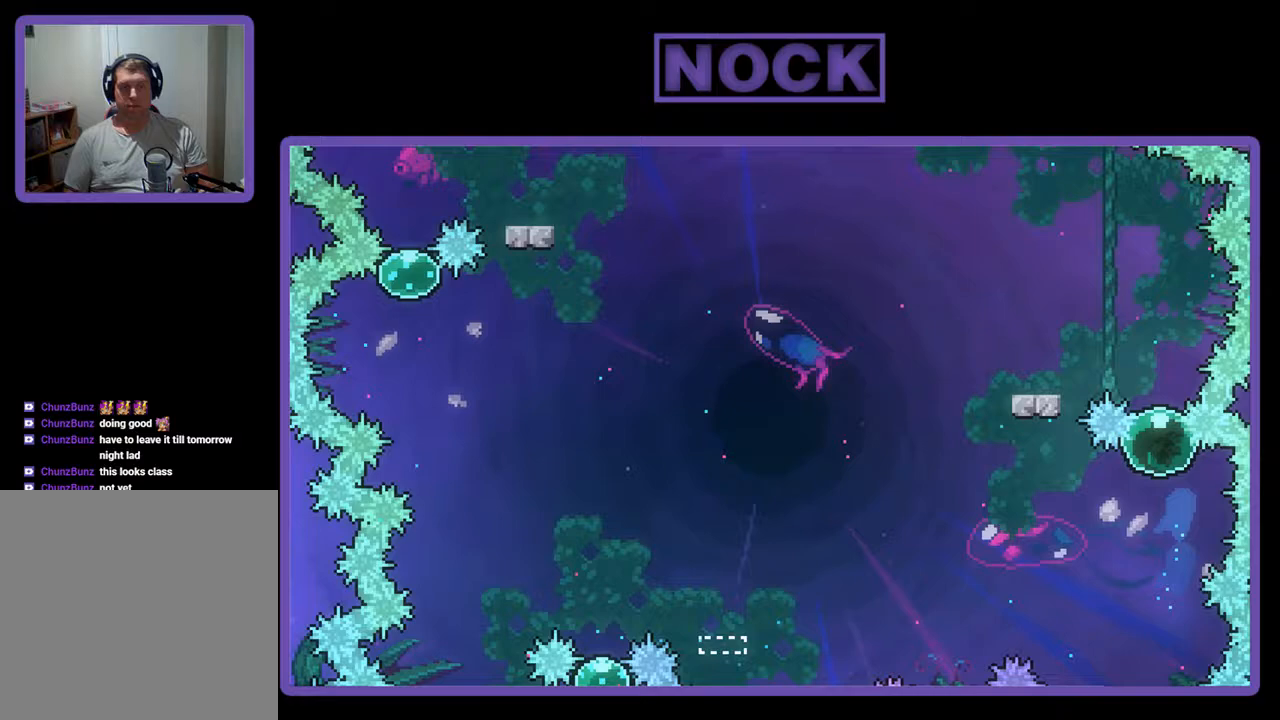
Gameplay with a controller (PlayStation layout); each line is a JSON object with the inputs held at the frame after it. "events" lists button and stick changes between this image and that frame as [ms after this image, input, new state], when the widget could be followed in between. Not read: left_stick right_stick.
{"buttons": ["DPAD_UP", "DPAD_LEFT"], "events": [[67, "DPAD_LEFT", "down"], [167, "DPAD_LEFT", "up"], [467, "DPAD_LEFT", "down"]]}
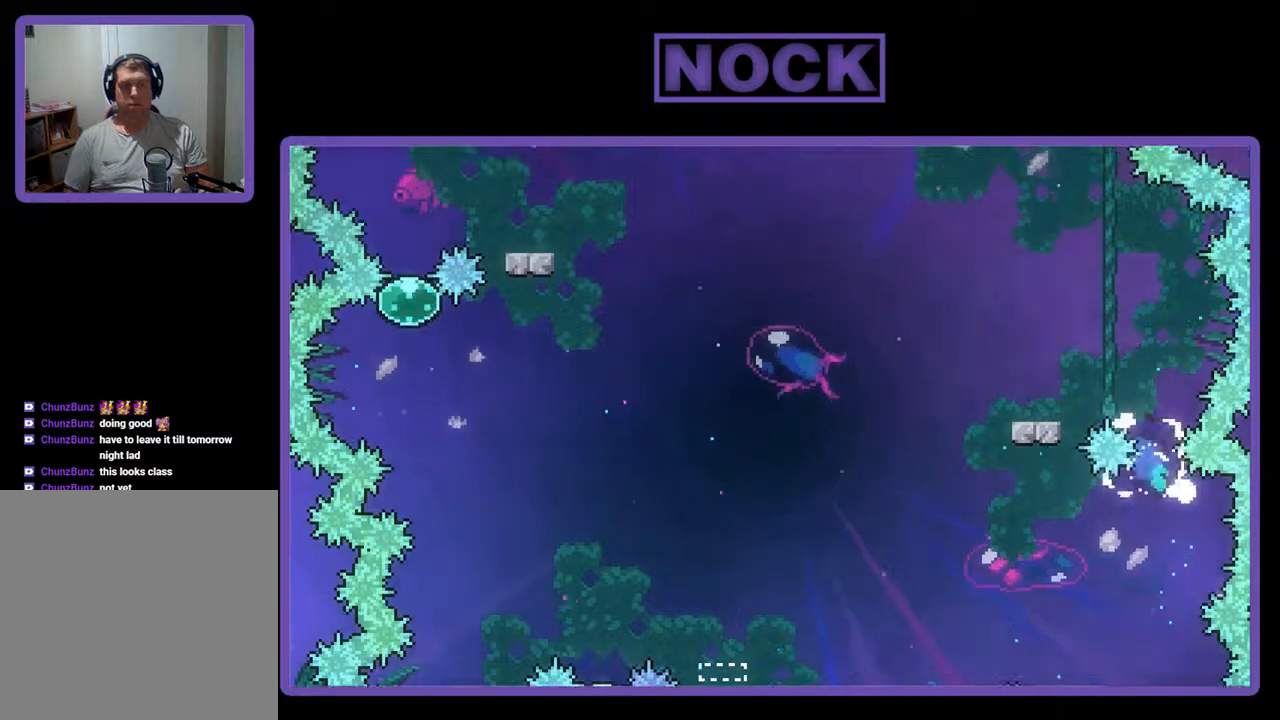
{"buttons": [], "events": [[133, "DPAD_LEFT", "up"], [167, "DPAD_UP", "up"]]}
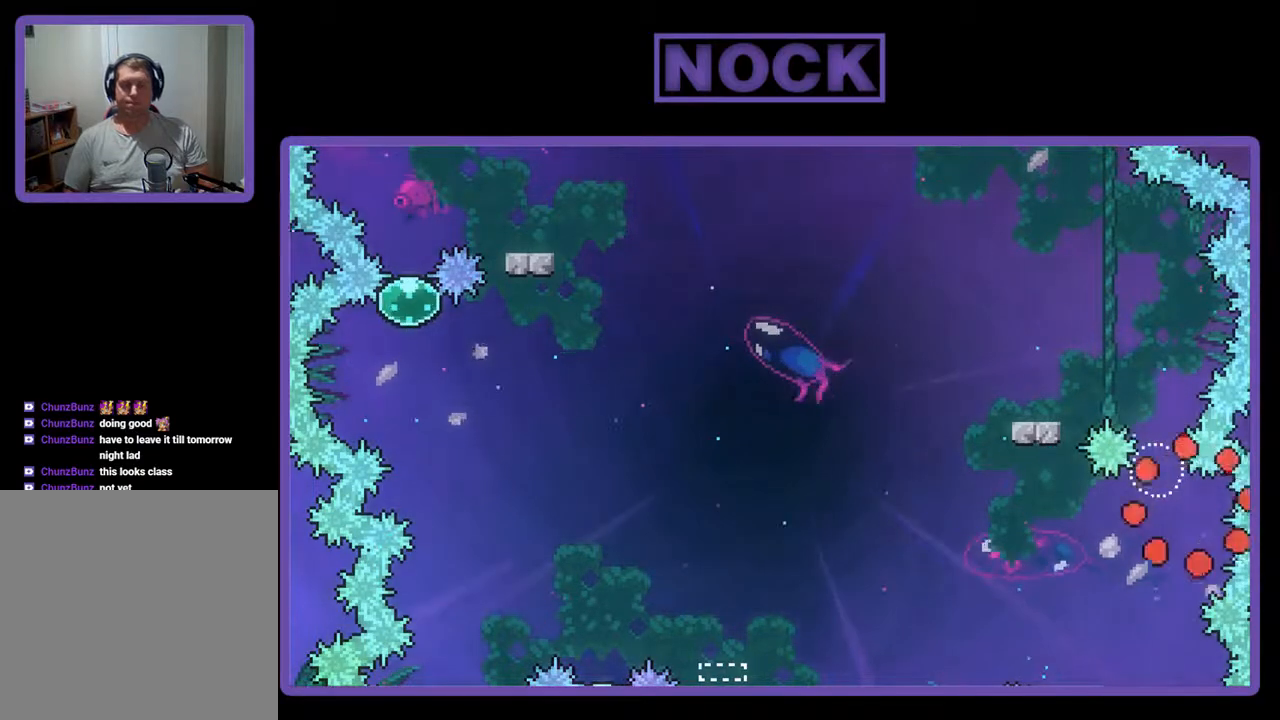
{"buttons": [], "events": [[33, "DPAD_UP", "down"], [67, "DPAD_UP", "up"]]}
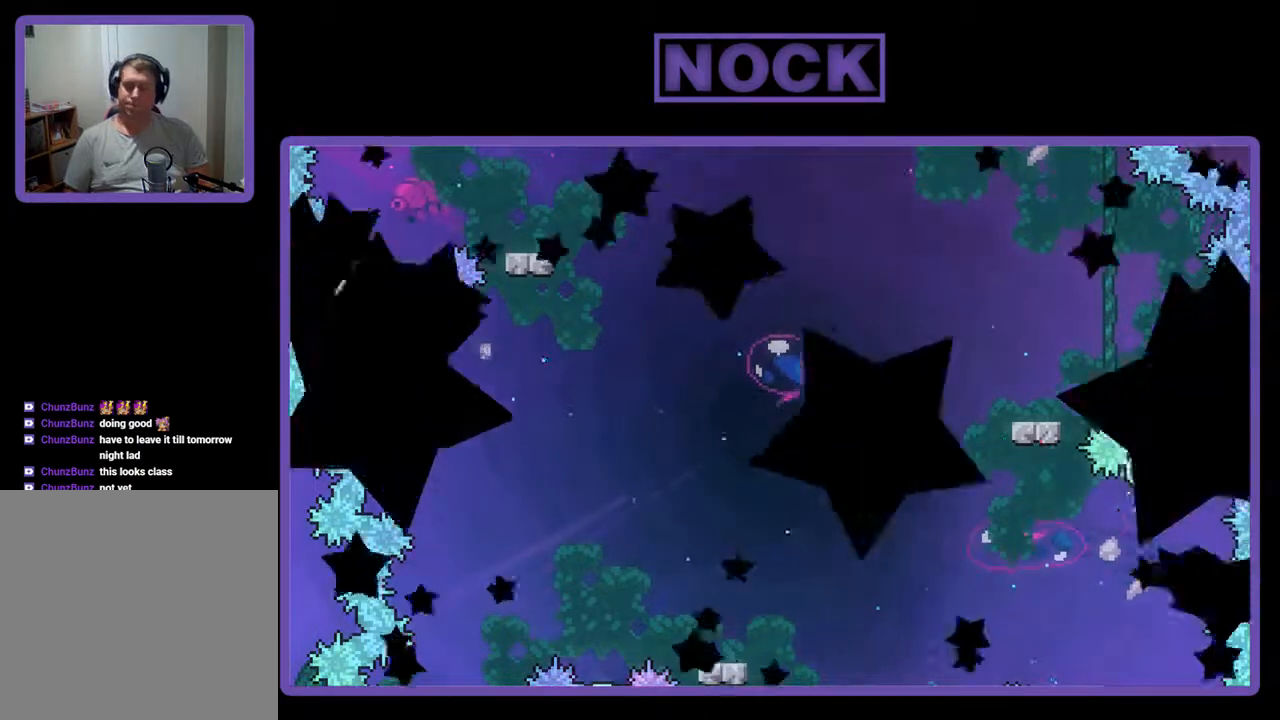
{"buttons": ["DPAD_UP"], "events": [[367, "DPAD_UP", "down"]]}
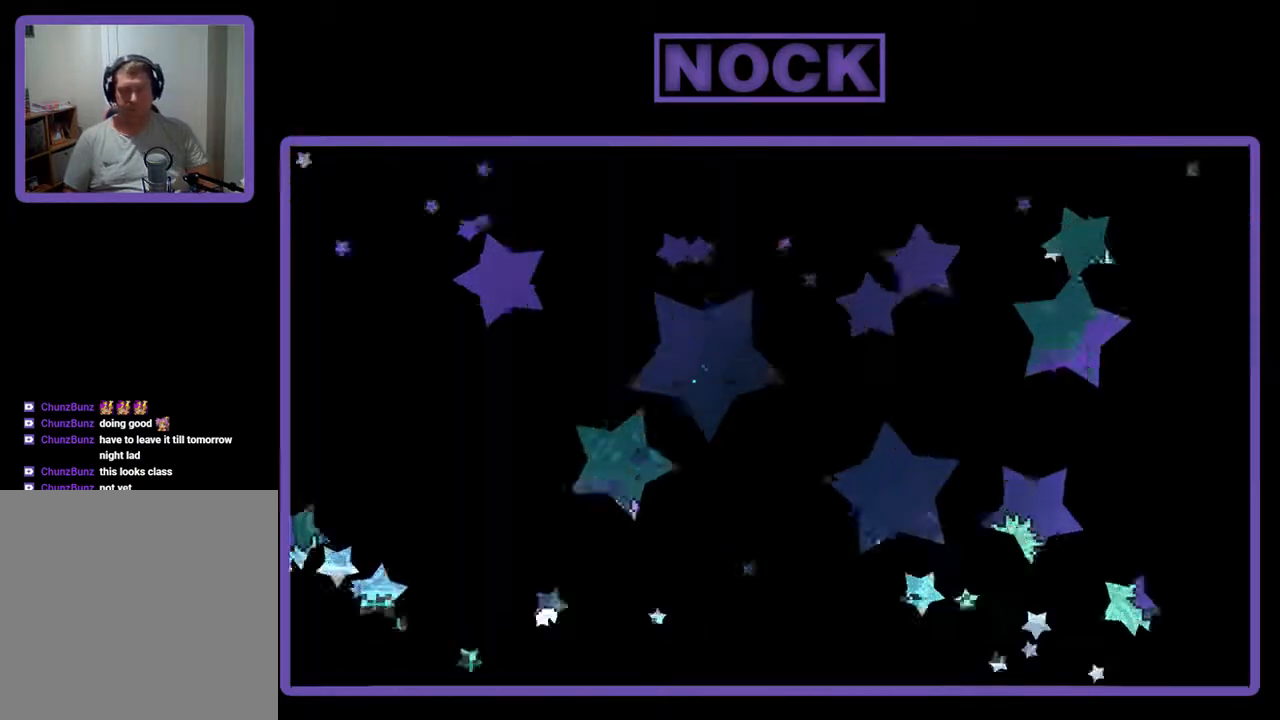
{"buttons": ["DPAD_UP"], "events": []}
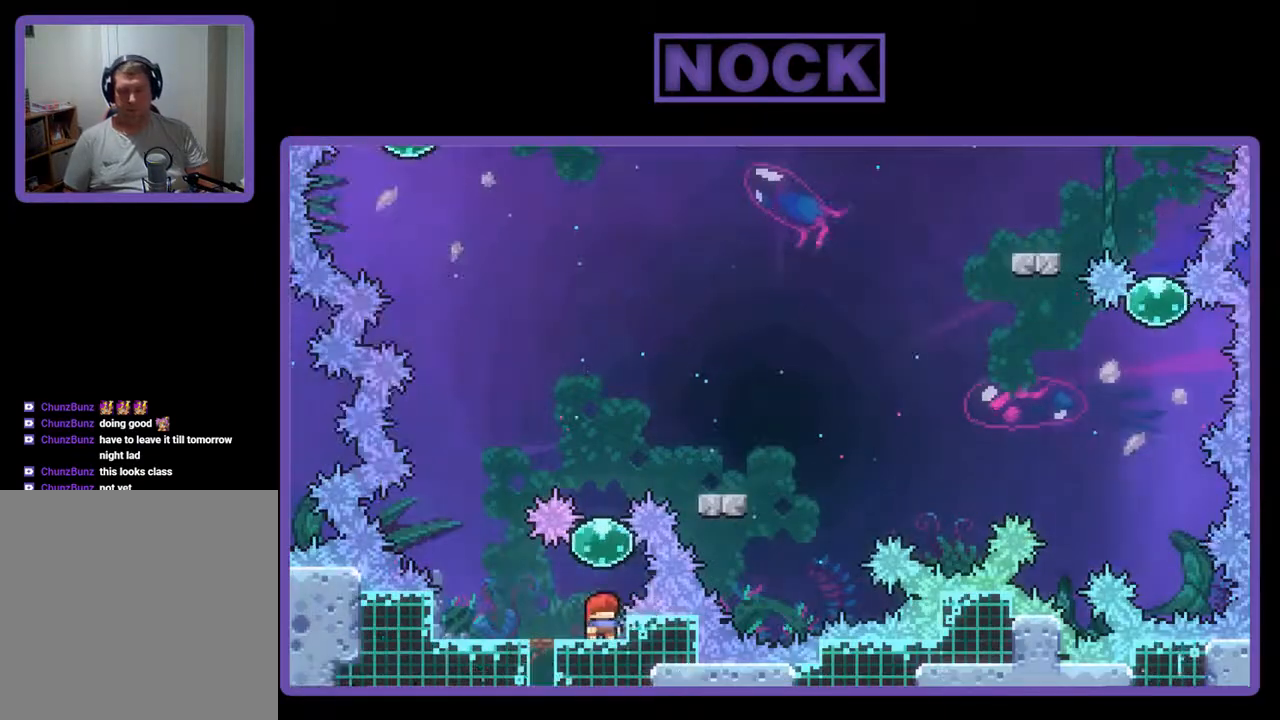
{"buttons": ["DPAD_UP"], "events": [[33, "CIRCLE", "down"], [200, "CIRCLE", "up"]]}
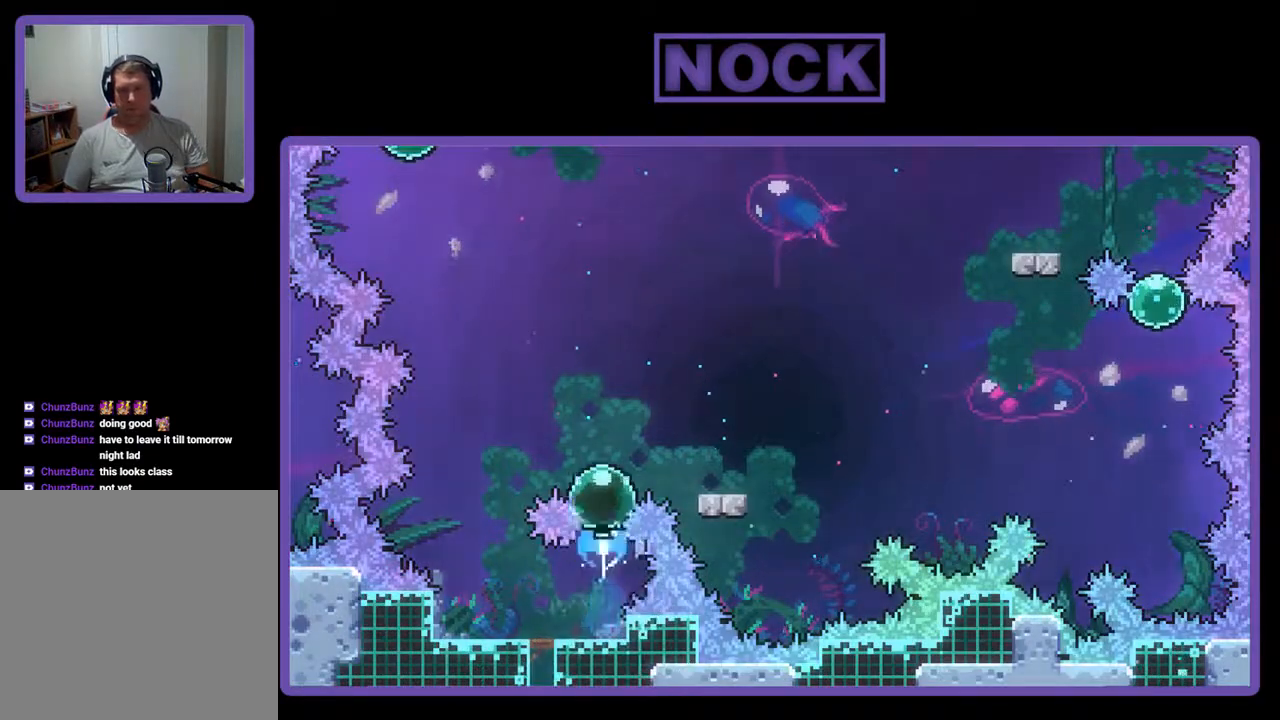
{"buttons": ["CIRCLE", "DPAD_DOWN", "DPAD_RIGHT"], "events": [[100, "DPAD_RIGHT", "down"], [300, "DPAD_UP", "up"], [433, "DPAD_DOWN", "down"], [500, "CIRCLE", "down"]]}
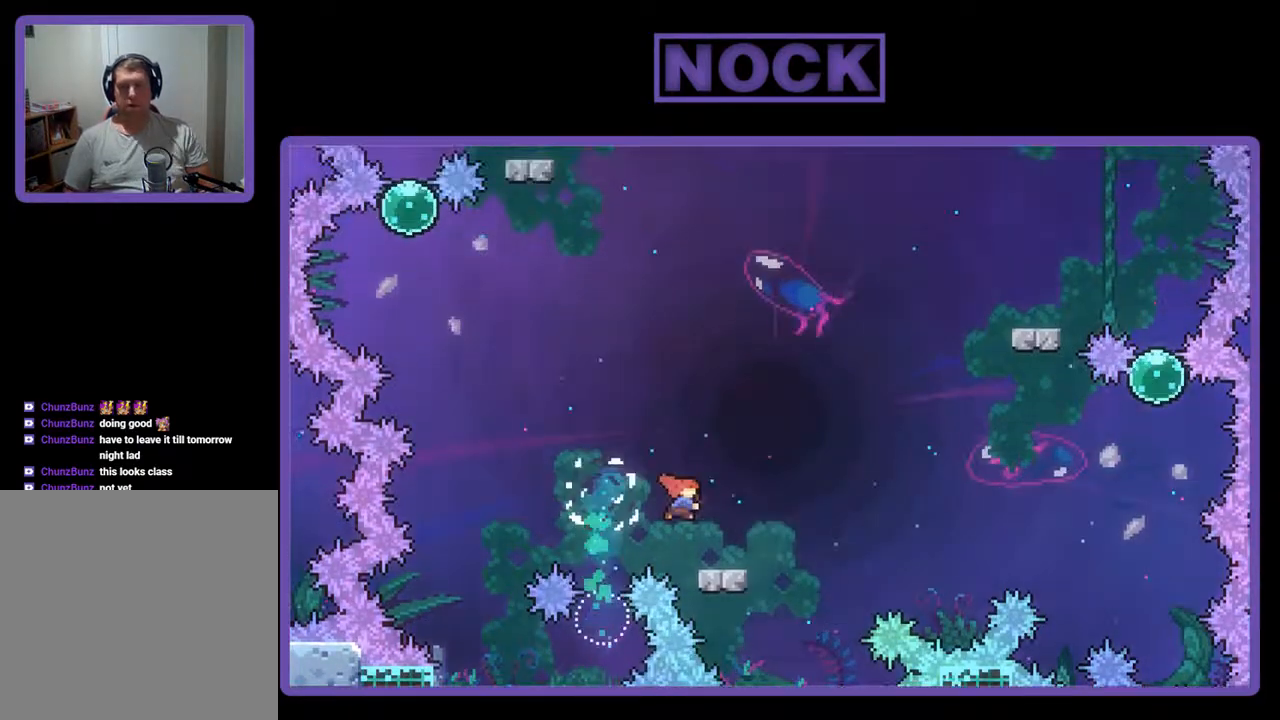
{"buttons": ["CROSS", "DPAD_RIGHT"], "events": [[100, "CIRCLE", "up"], [233, "CIRCLE", "down"], [267, "CIRCLE", "up"], [300, "CROSS", "down"], [367, "DPAD_DOWN", "up"]]}
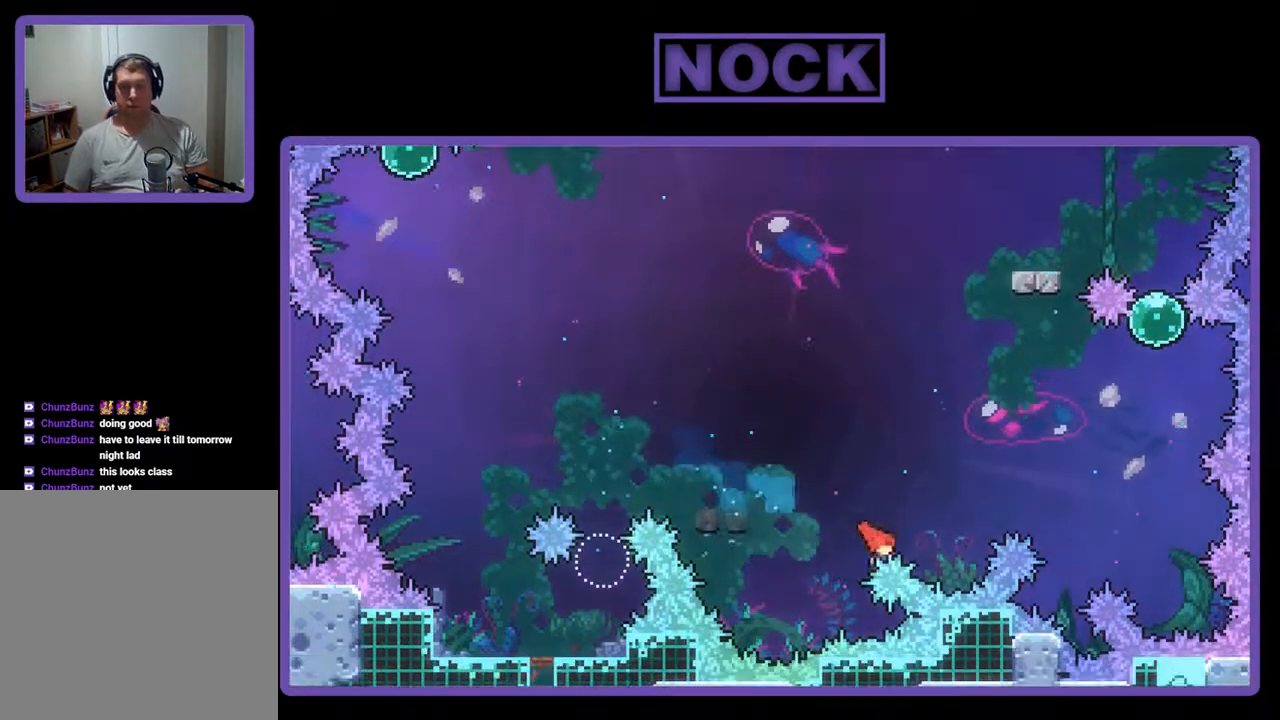
{"buttons": [], "events": [[67, "CROSS", "up"], [133, "DPAD_UP", "down"], [200, "CIRCLE", "down"], [200, "DPAD_RIGHT", "up"], [300, "DPAD_UP", "up"], [333, "CIRCLE", "up"]]}
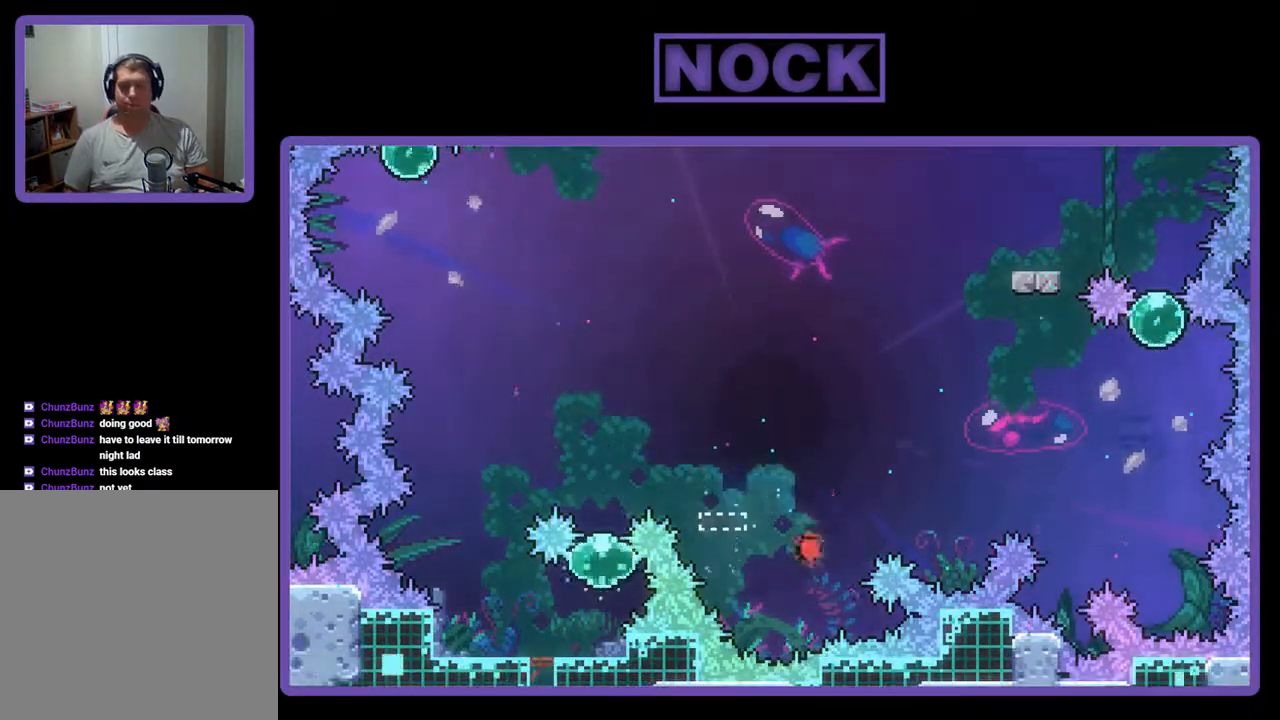
{"buttons": [], "events": []}
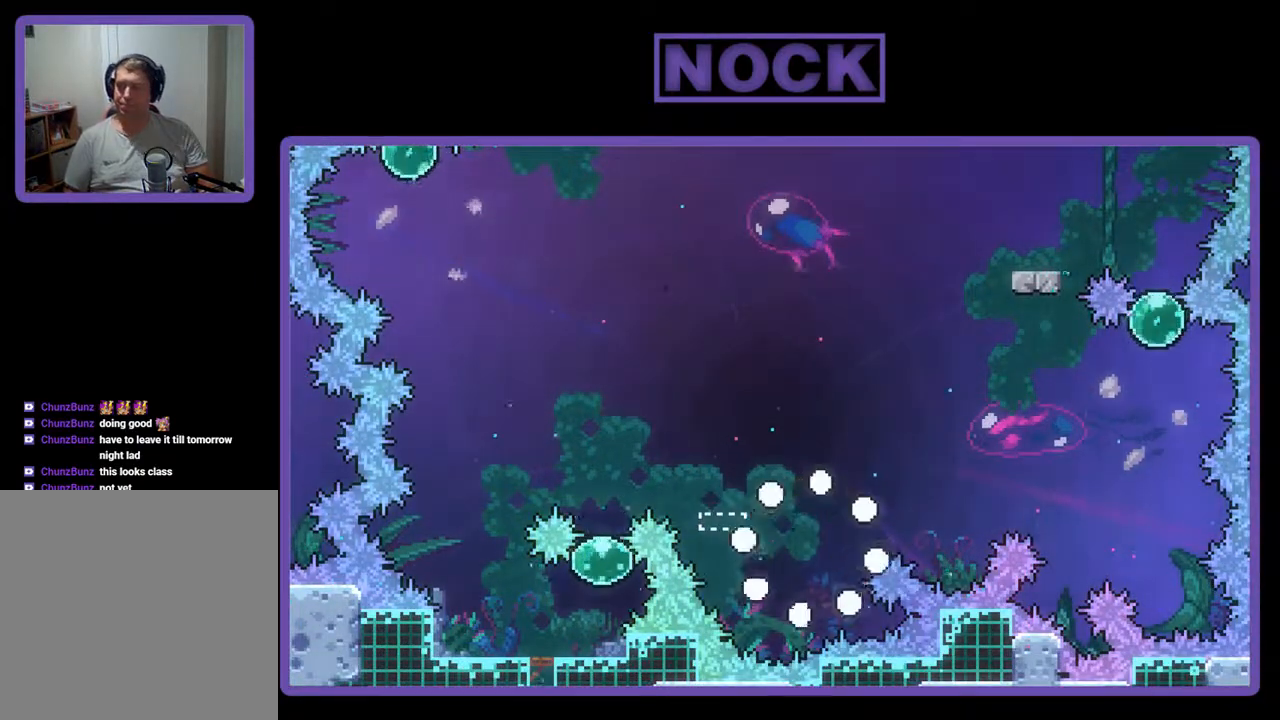
{"buttons": [], "events": []}
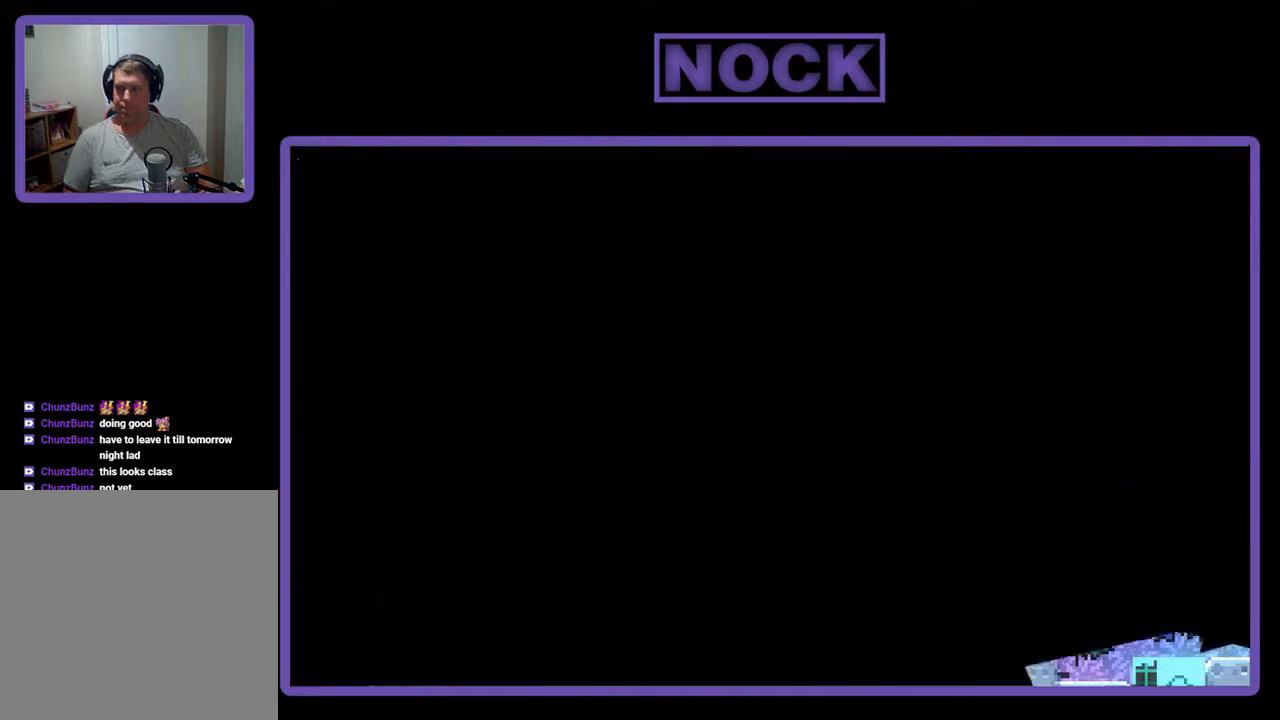
{"buttons": ["DPAD_UP"], "events": [[167, "DPAD_UP", "down"]]}
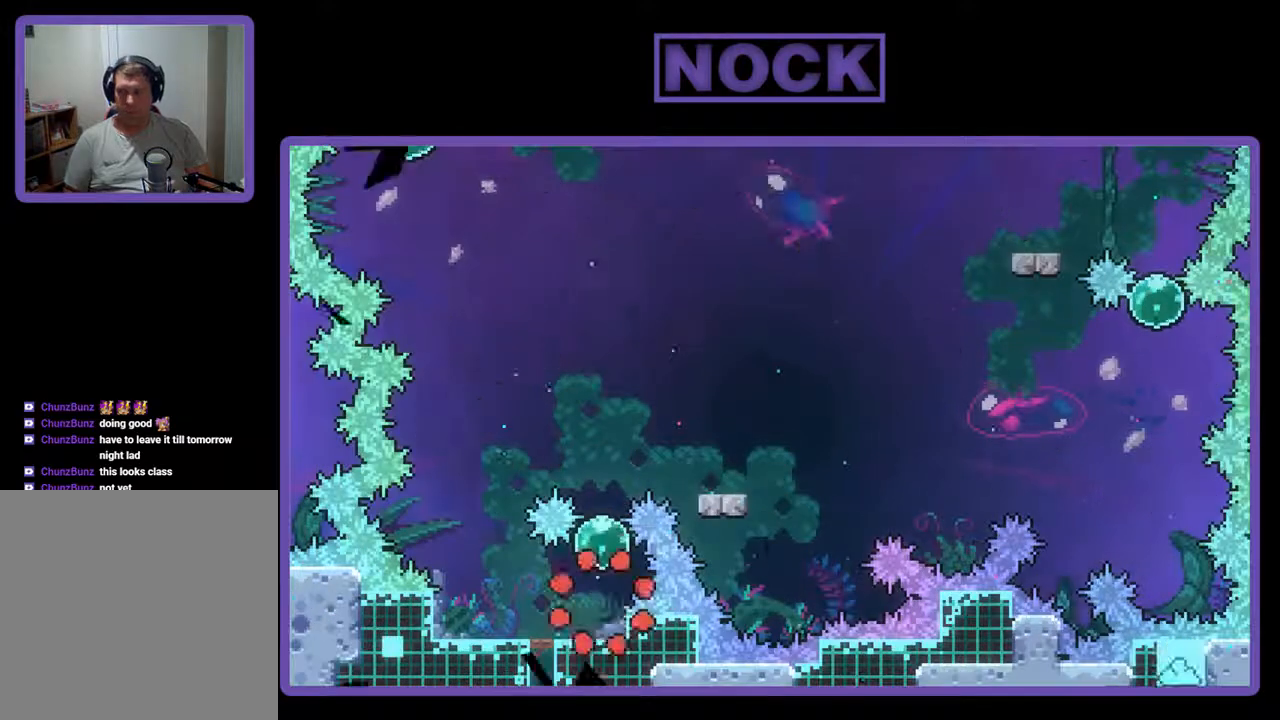
{"buttons": ["CIRCLE", "DPAD_UP"], "events": [[300, "CIRCLE", "down"]]}
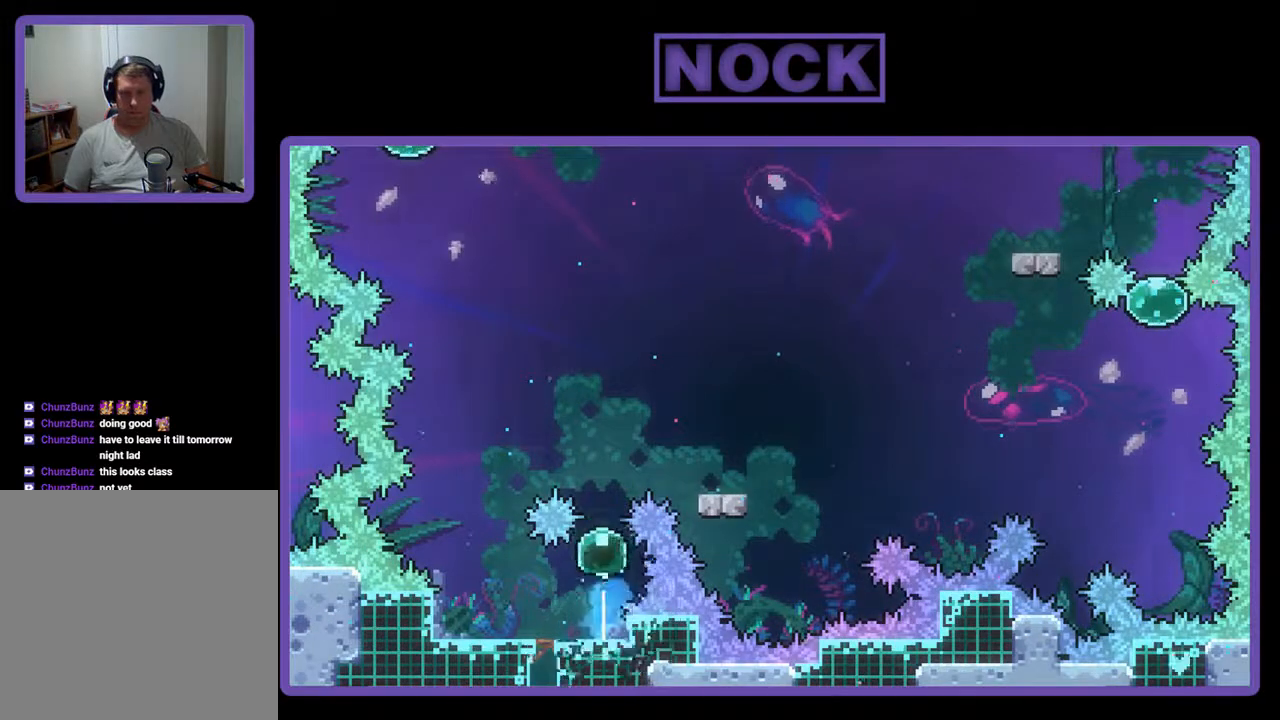
{"buttons": ["DPAD_UP", "DPAD_RIGHT"], "events": [[67, "CIRCLE", "up"], [367, "DPAD_RIGHT", "down"]]}
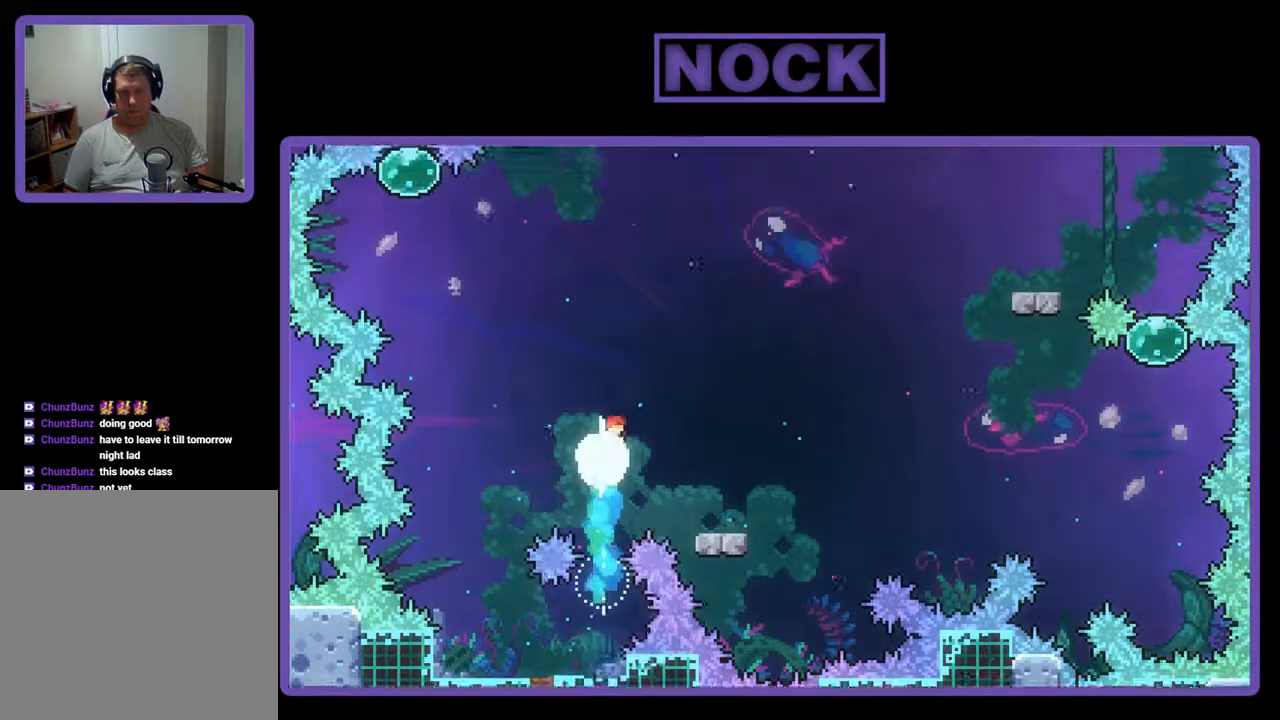
{"buttons": ["DPAD_DOWN", "DPAD_RIGHT"], "events": [[200, "DPAD_UP", "up"], [267, "DPAD_RIGHT", "up"], [333, "CIRCLE", "down"], [333, "DPAD_DOWN", "down"], [333, "DPAD_RIGHT", "down"], [500, "CIRCLE", "up"]]}
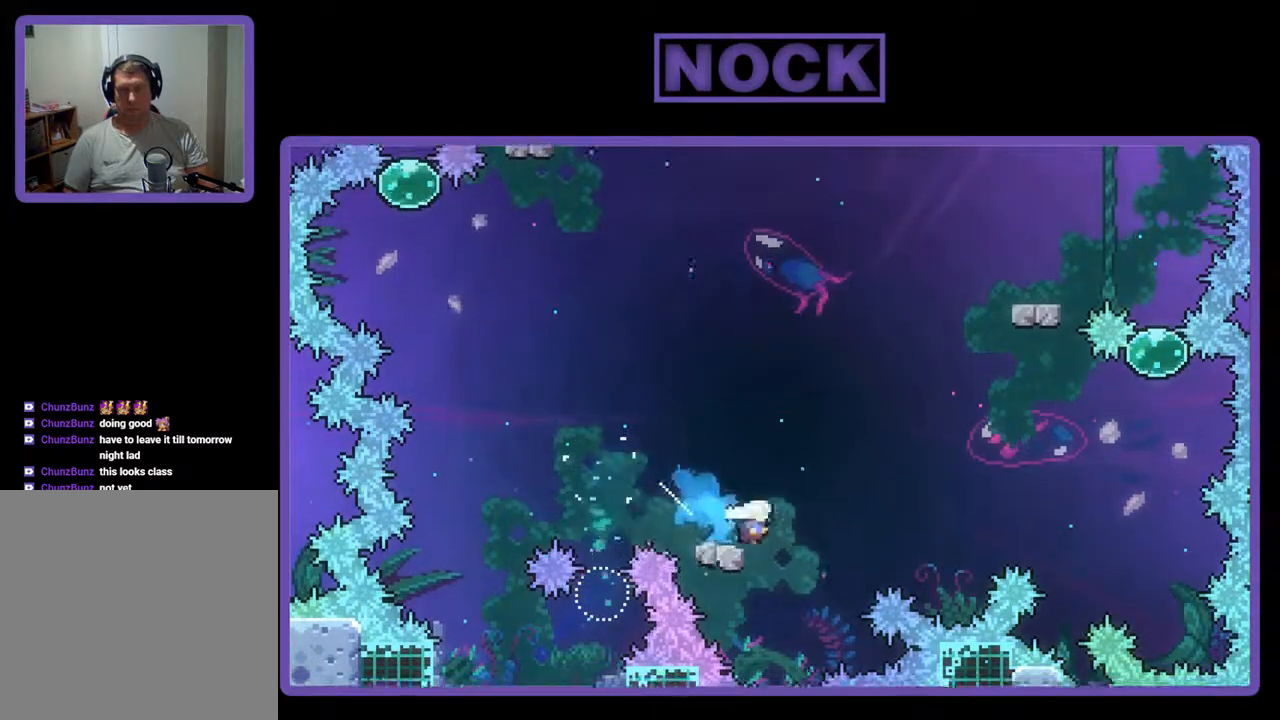
{"buttons": ["DPAD_UP", "DPAD_RIGHT"], "events": [[67, "CROSS", "down"], [267, "DPAD_DOWN", "up"], [467, "CROSS", "up"], [467, "DPAD_UP", "down"]]}
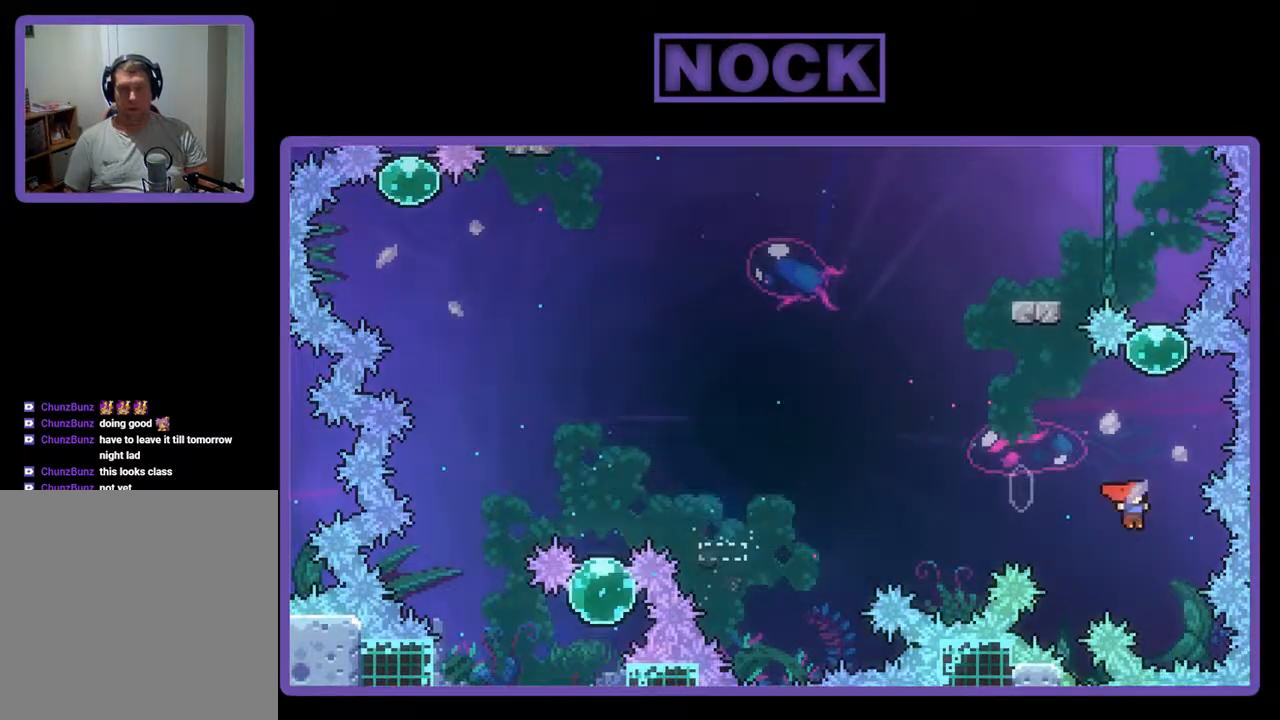
{"buttons": ["DPAD_UP"], "events": [[33, "CIRCLE", "down"], [33, "DPAD_RIGHT", "up"], [433, "CIRCLE", "up"]]}
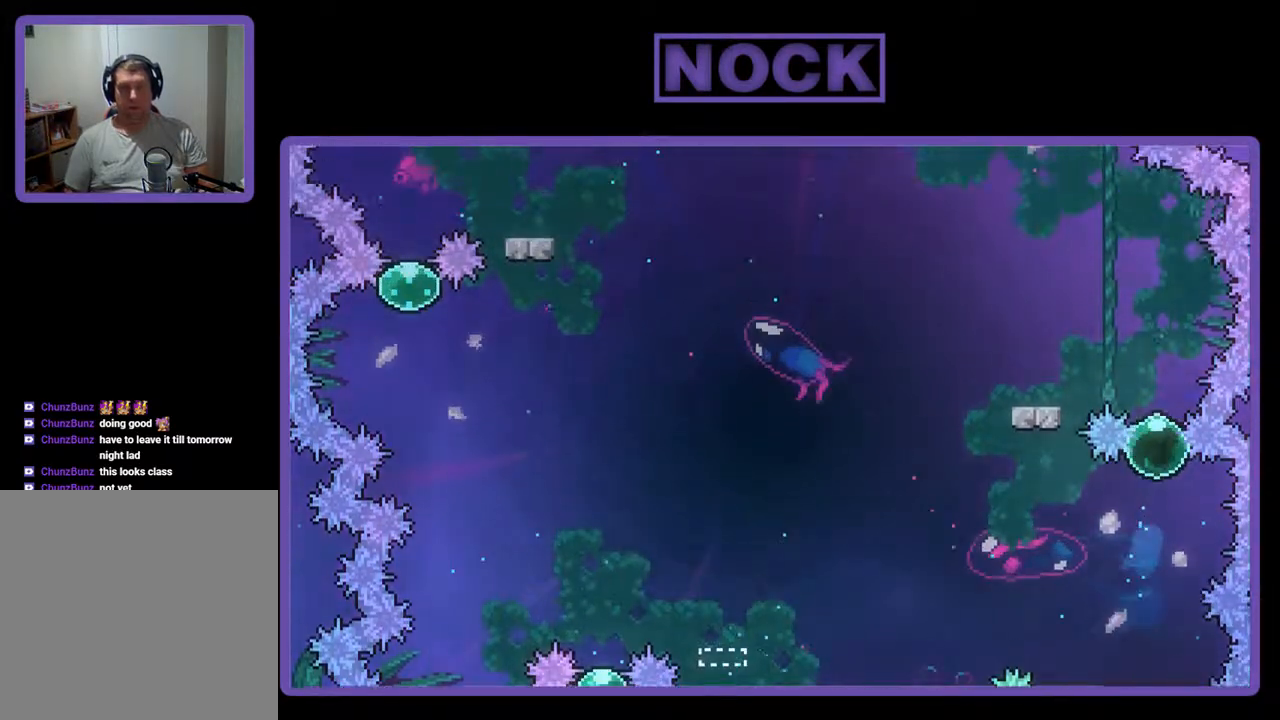
{"buttons": ["DPAD_UP", "DPAD_LEFT"], "events": [[333, "DPAD_LEFT", "down"]]}
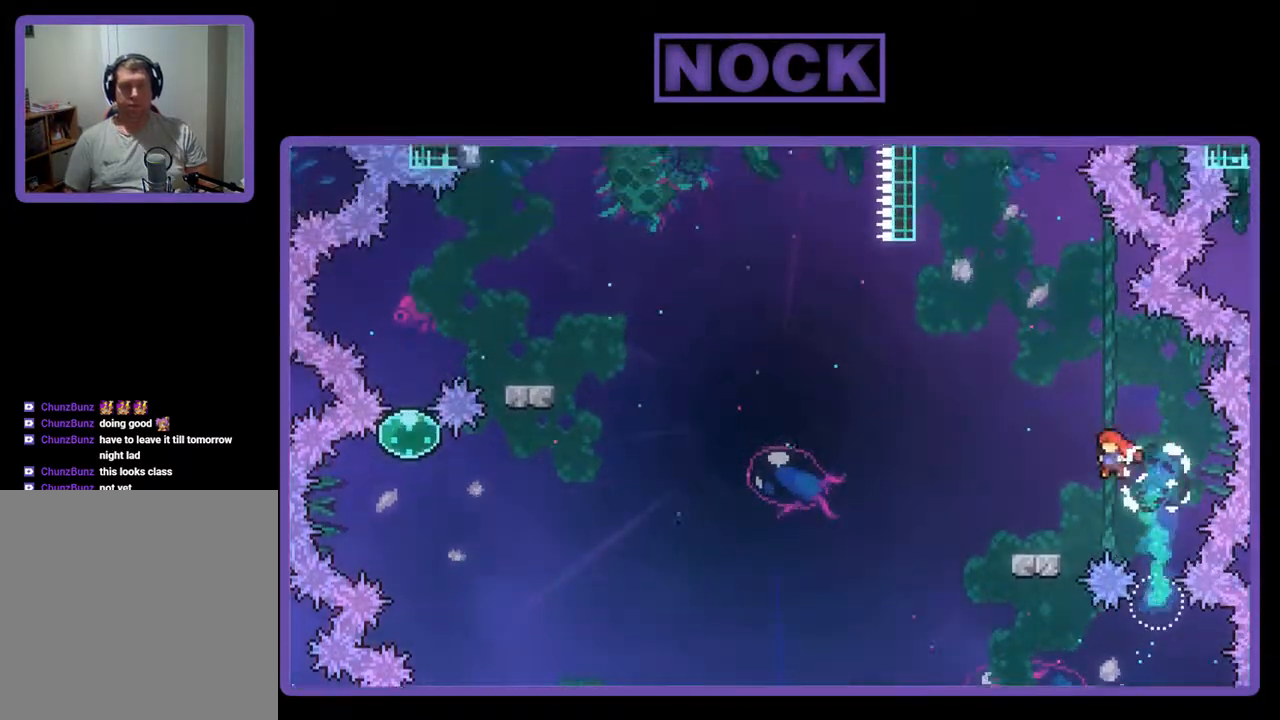
{"buttons": ["CROSS", "DPAD_DOWN", "DPAD_LEFT"], "events": [[100, "DPAD_UP", "up"], [167, "DPAD_LEFT", "up"], [200, "CIRCLE", "down"], [200, "DPAD_DOWN", "down"], [200, "DPAD_LEFT", "down"], [367, "CIRCLE", "up"], [433, "CROSS", "down"]]}
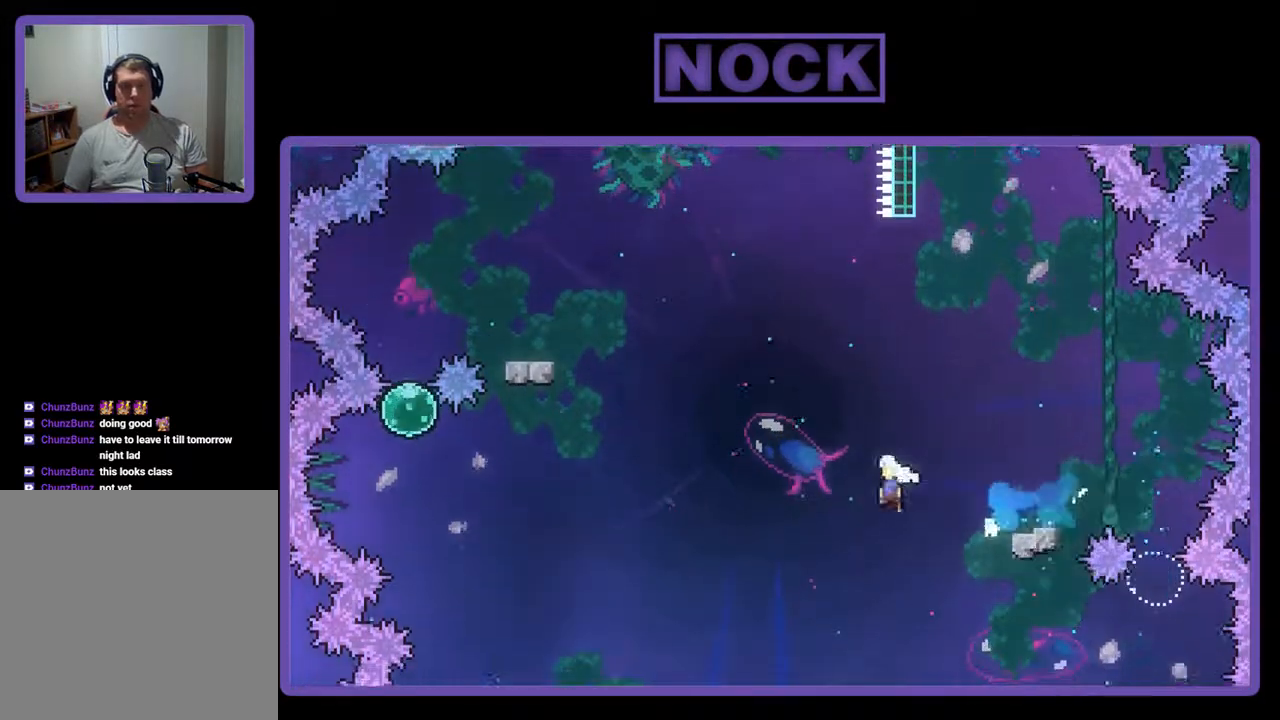
{"buttons": ["CIRCLE", "DPAD_UP", "DPAD_LEFT"], "events": [[167, "DPAD_DOWN", "up"], [433, "CROSS", "up"], [433, "DPAD_UP", "down"], [500, "CIRCLE", "down"]]}
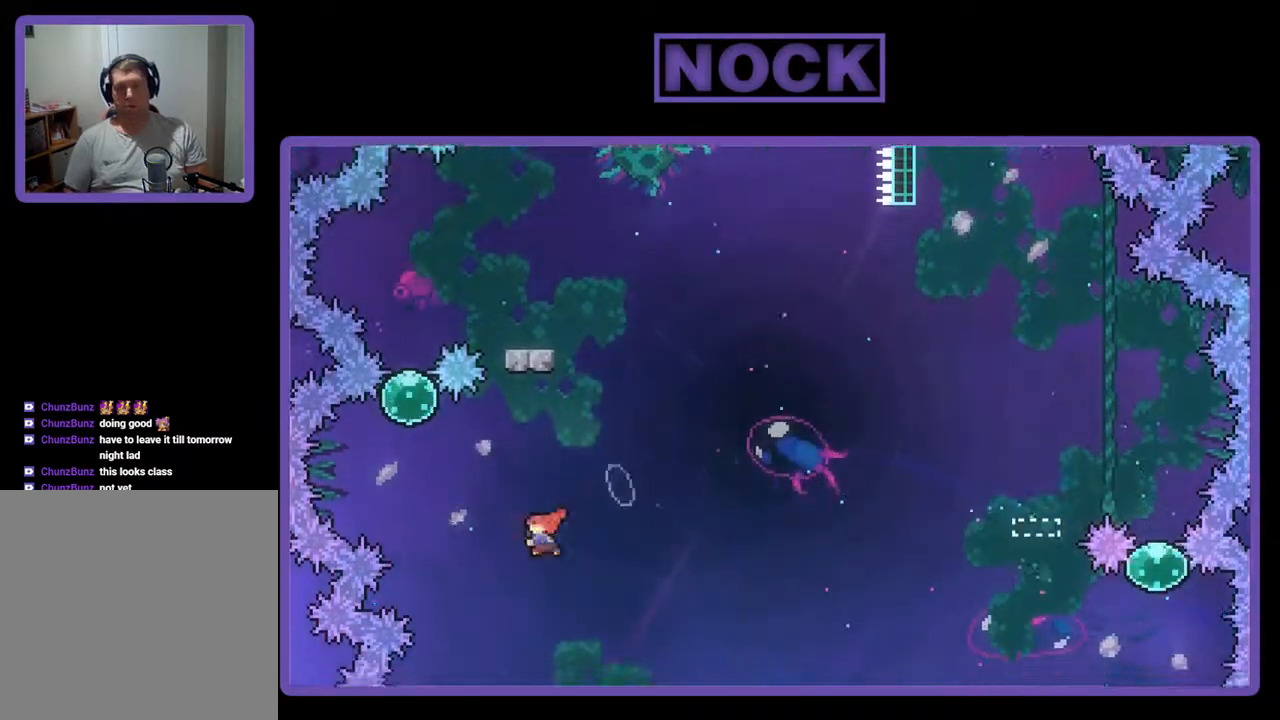
{"buttons": ["CIRCLE", "DPAD_UP"], "events": [[433, "DPAD_LEFT", "up"]]}
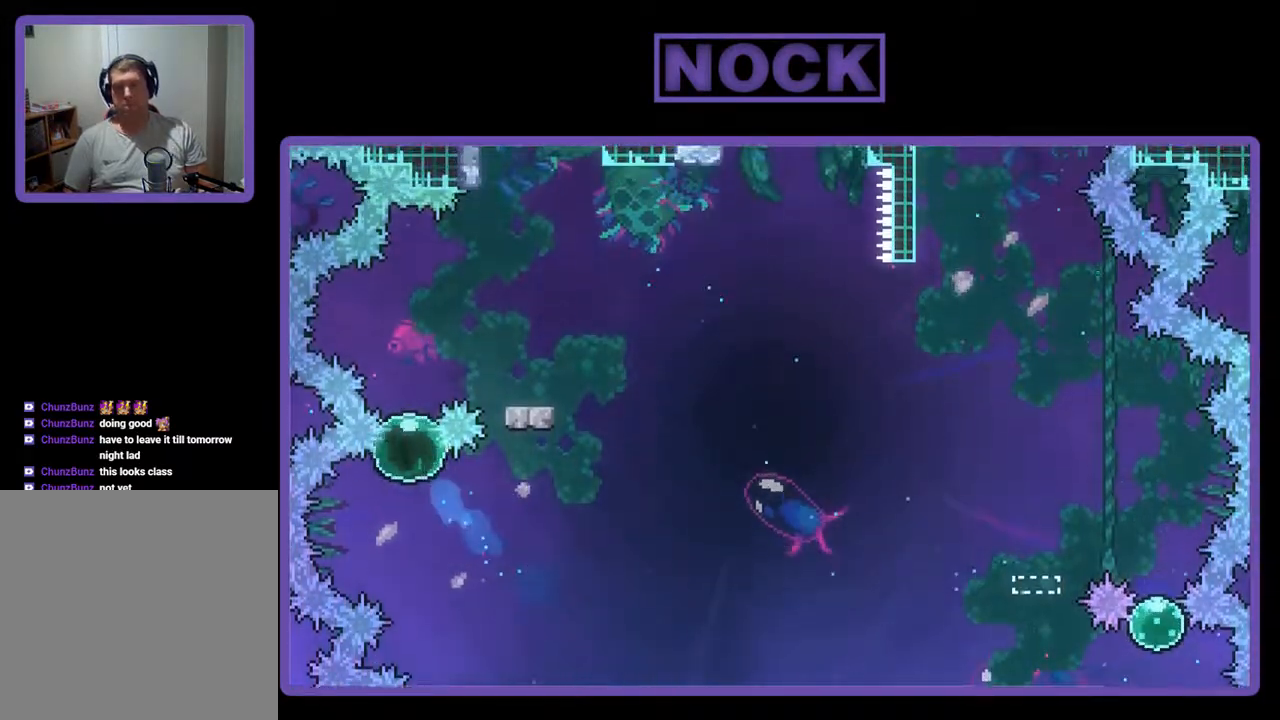
{"buttons": ["DPAD_UP", "DPAD_RIGHT"], "events": [[33, "CIRCLE", "up"], [300, "DPAD_RIGHT", "down"]]}
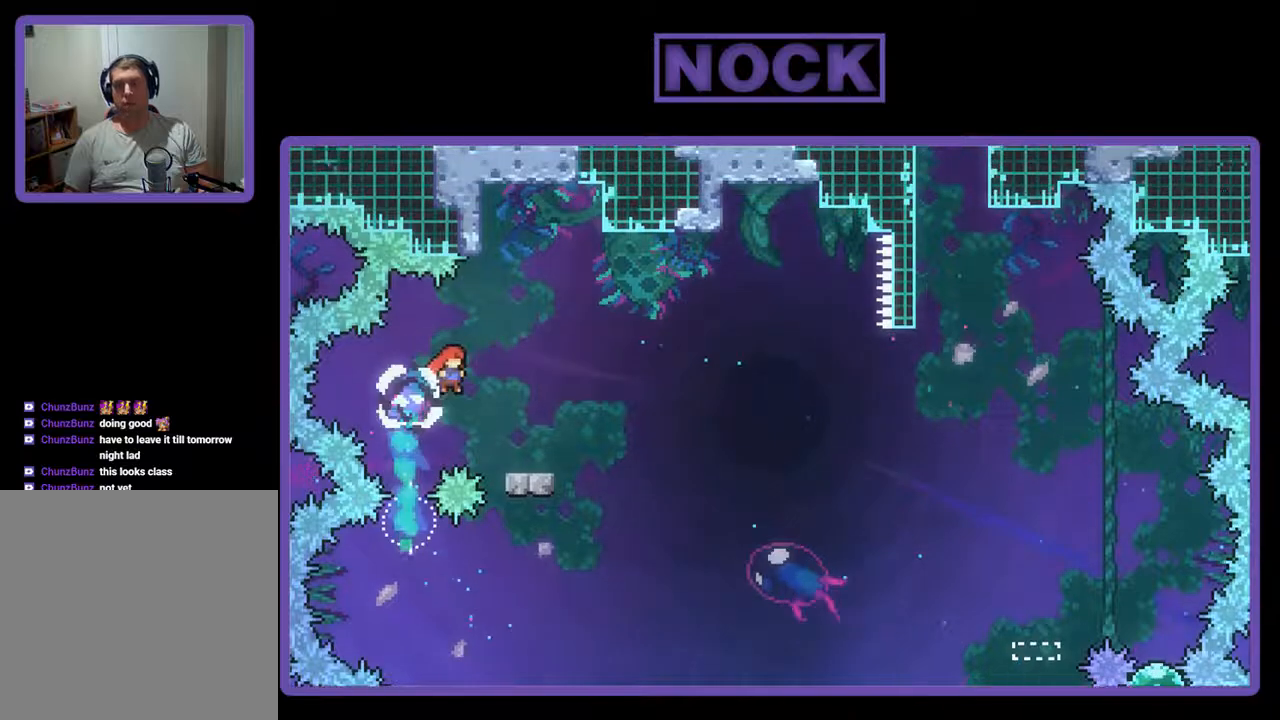
{"buttons": ["CIRCLE", "DPAD_DOWN", "DPAD_RIGHT"], "events": [[100, "DPAD_UP", "up"], [167, "CIRCLE", "down"], [200, "DPAD_DOWN", "down"], [333, "CIRCLE", "up"], [400, "CIRCLE", "down"]]}
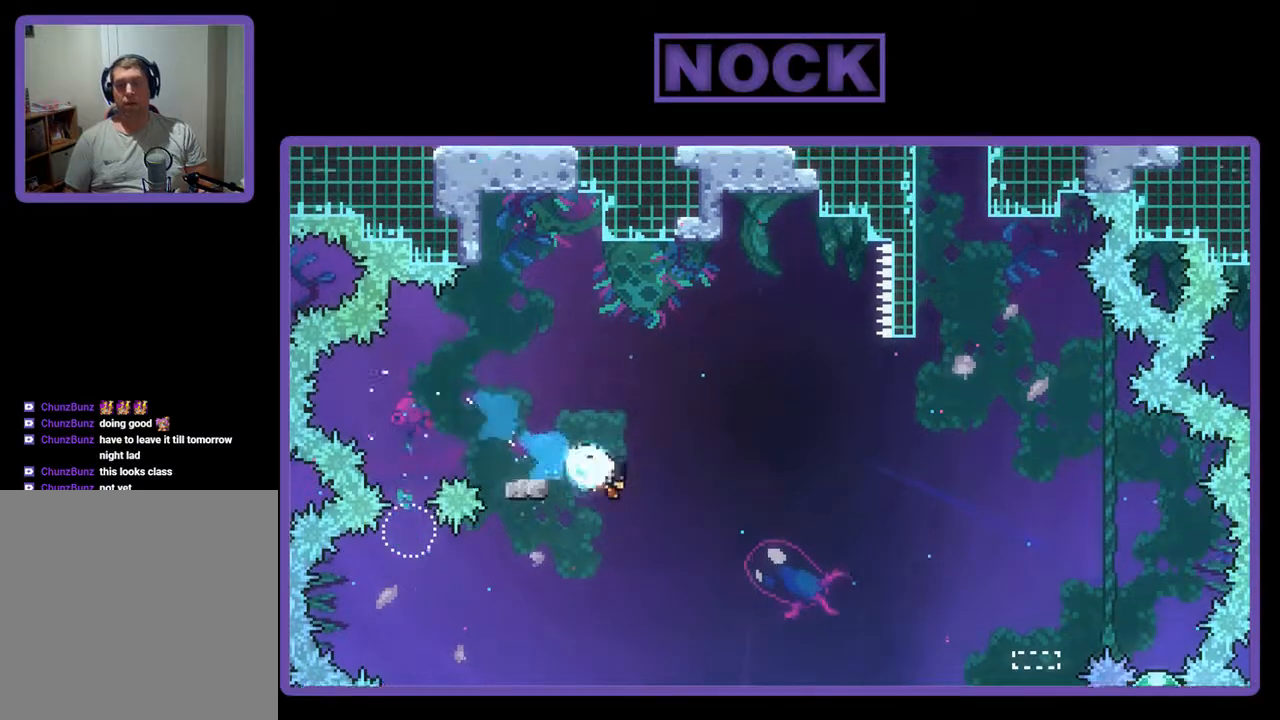
{"buttons": [], "events": [[67, "DPAD_DOWN", "up"], [133, "CIRCLE", "up"], [333, "DPAD_UP", "down"], [367, "DPAD_RIGHT", "up"], [467, "DPAD_UP", "up"]]}
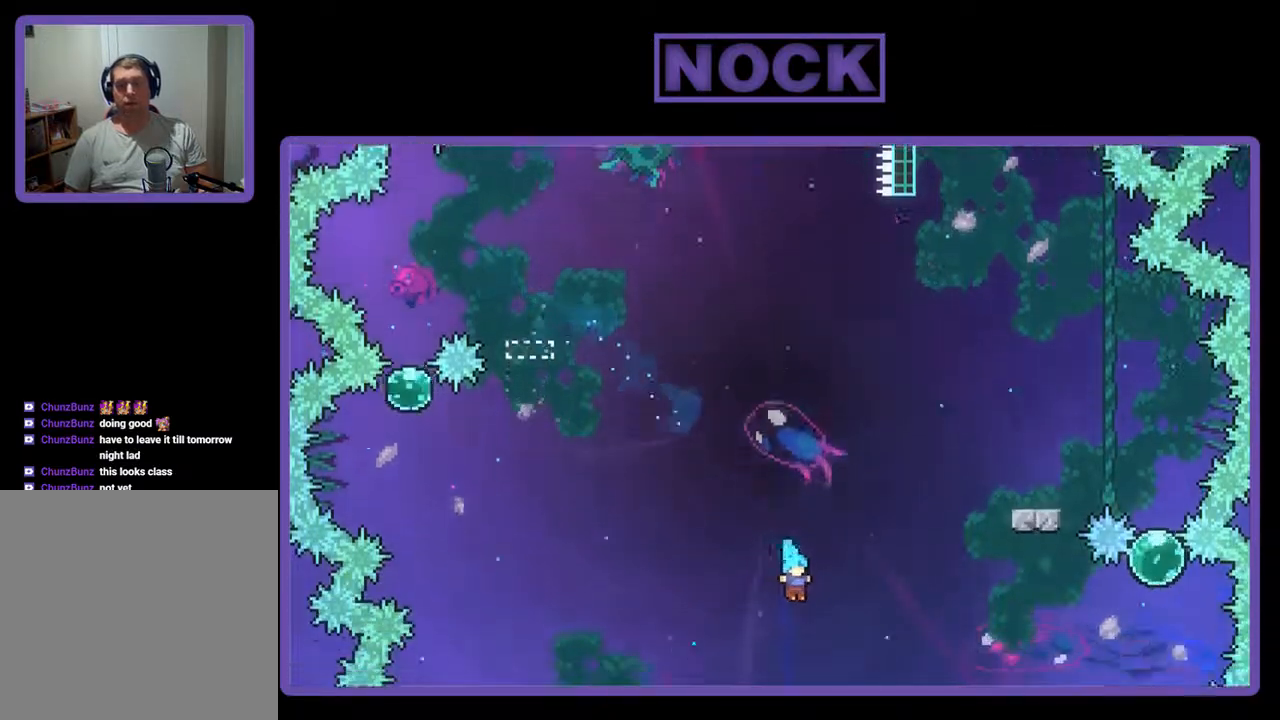
{"buttons": [], "events": []}
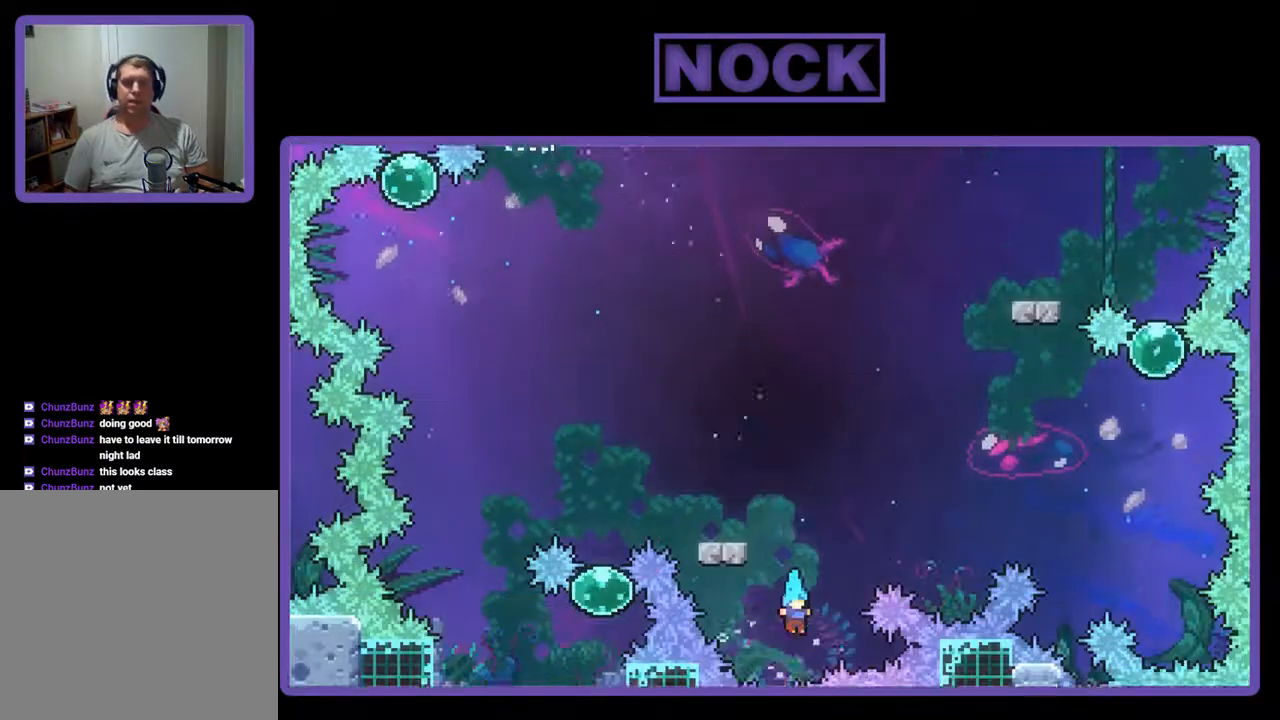
{"buttons": [], "events": []}
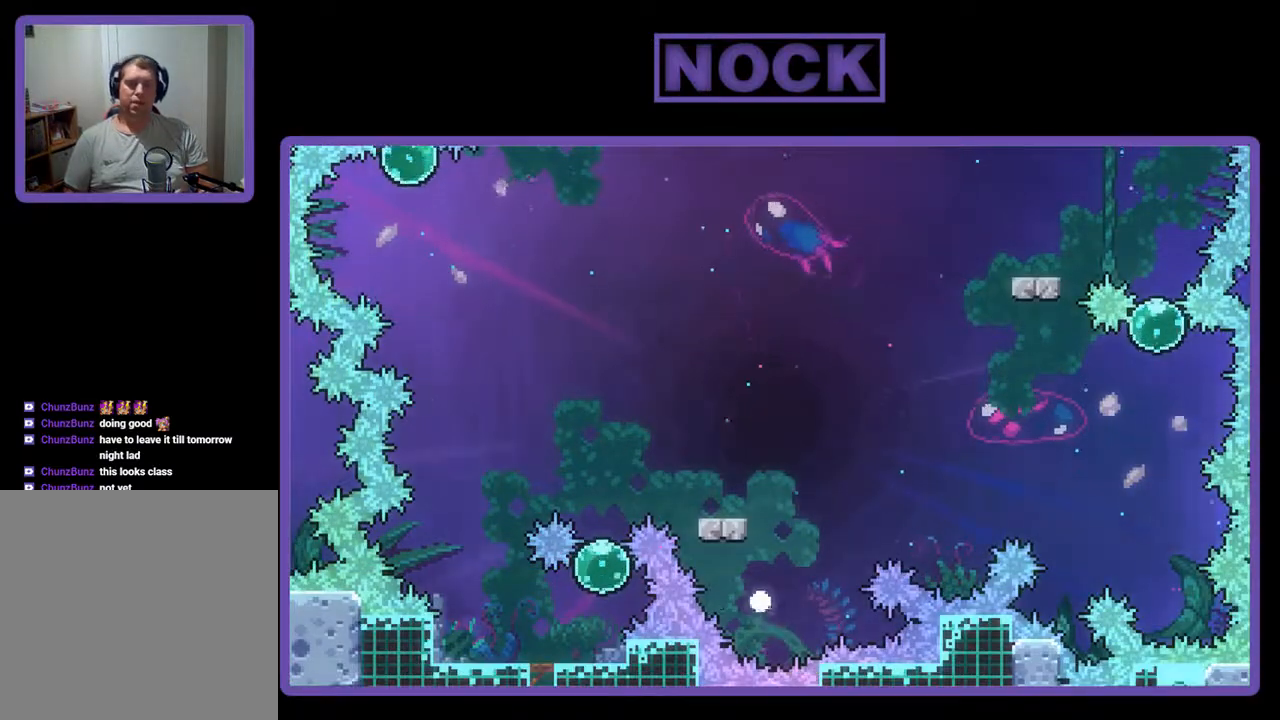
{"buttons": [], "events": []}
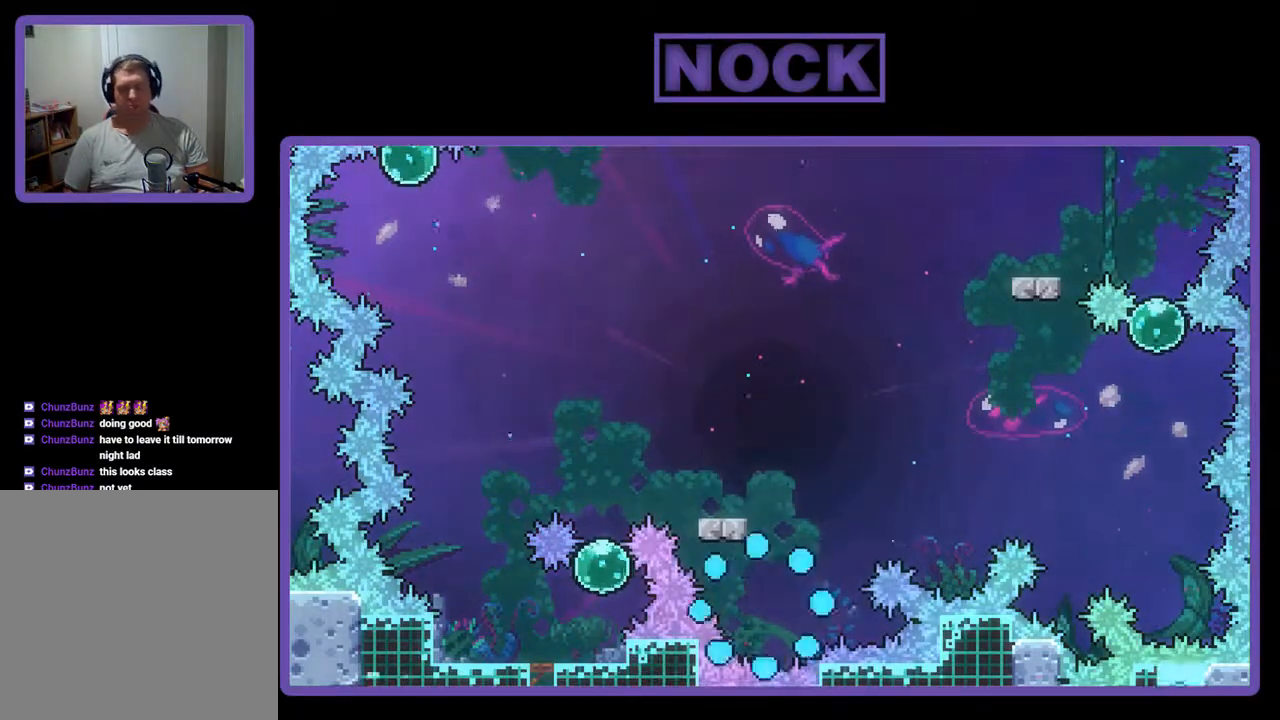
{"buttons": [], "events": []}
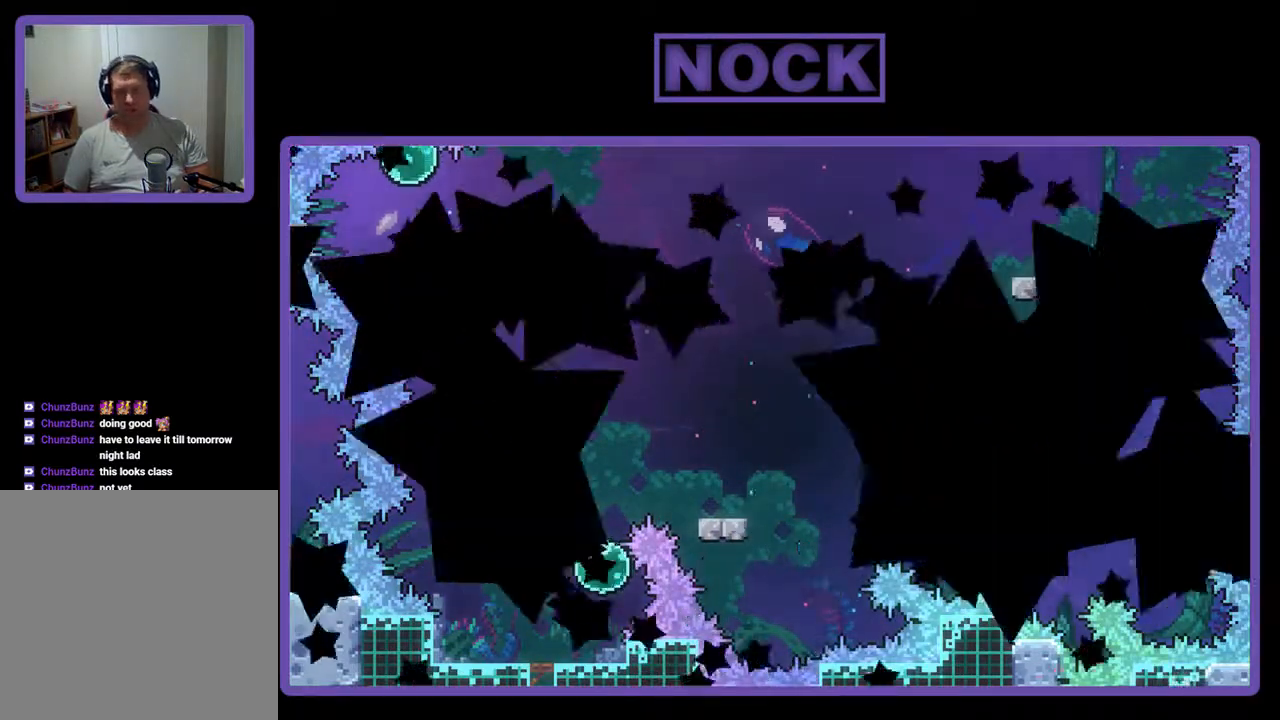
{"buttons": [], "events": []}
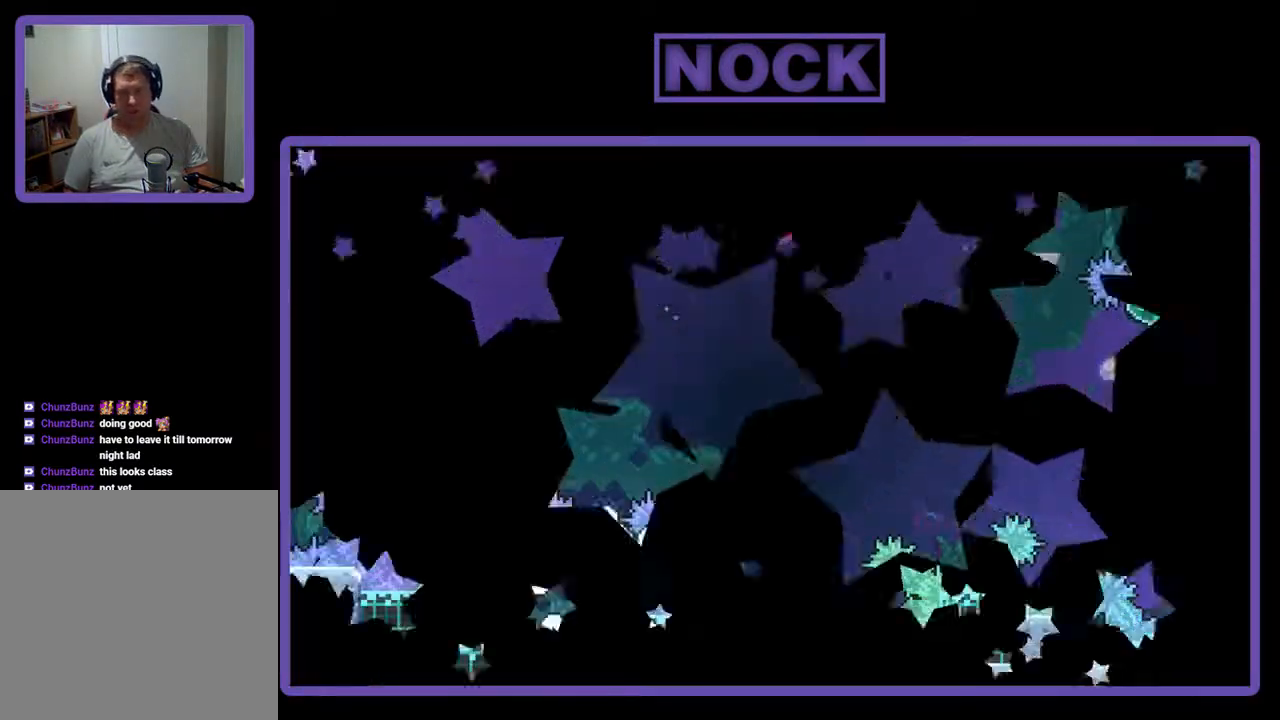
{"buttons": ["CIRCLE", "DPAD_UP"], "events": [[200, "DPAD_UP", "down"], [400, "CIRCLE", "down"]]}